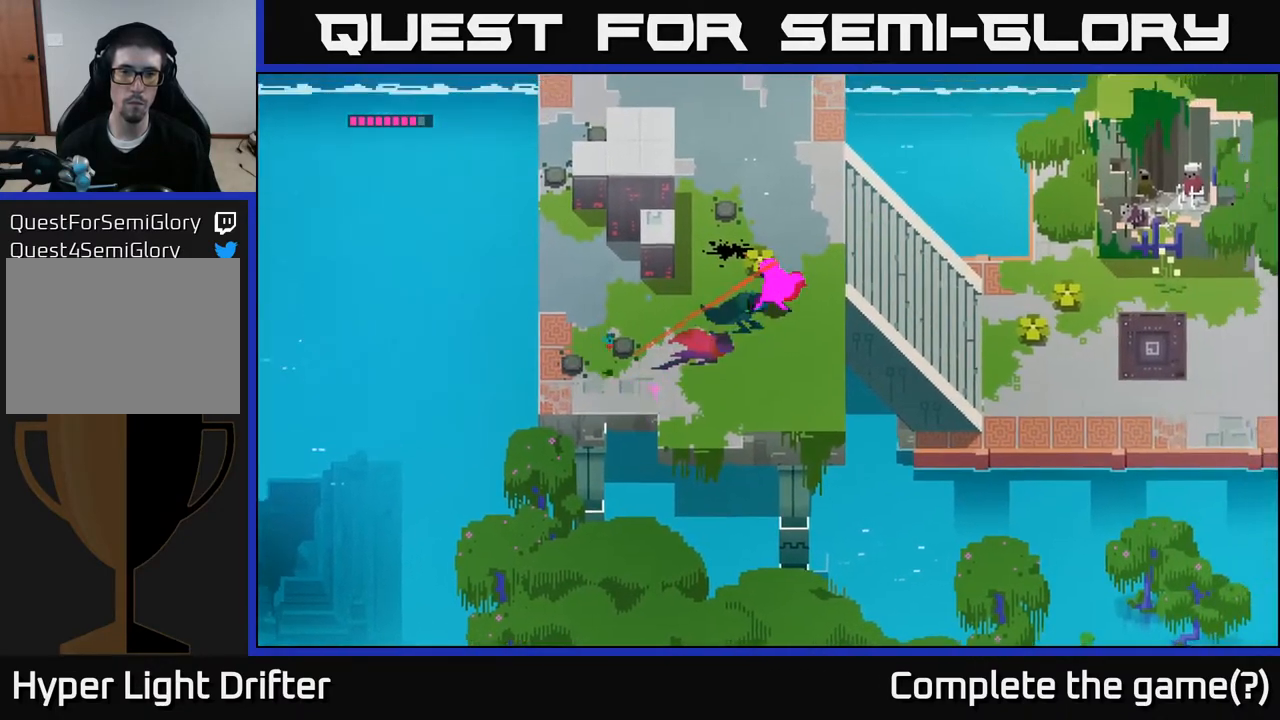
Gameplay with a controller (Xbox layout); each line is a JSON object with the inputs held at the frame after it. "events" lists button and stick changes between this image and that frame as [ms after this image, input, new state], when the widget could be followed in between.
{"buttons": ["A"], "left_stick": "up", "right_stick": "center", "events": [[117, "A", "down"], [233, "A", "up"], [433, "A", "down"]]}
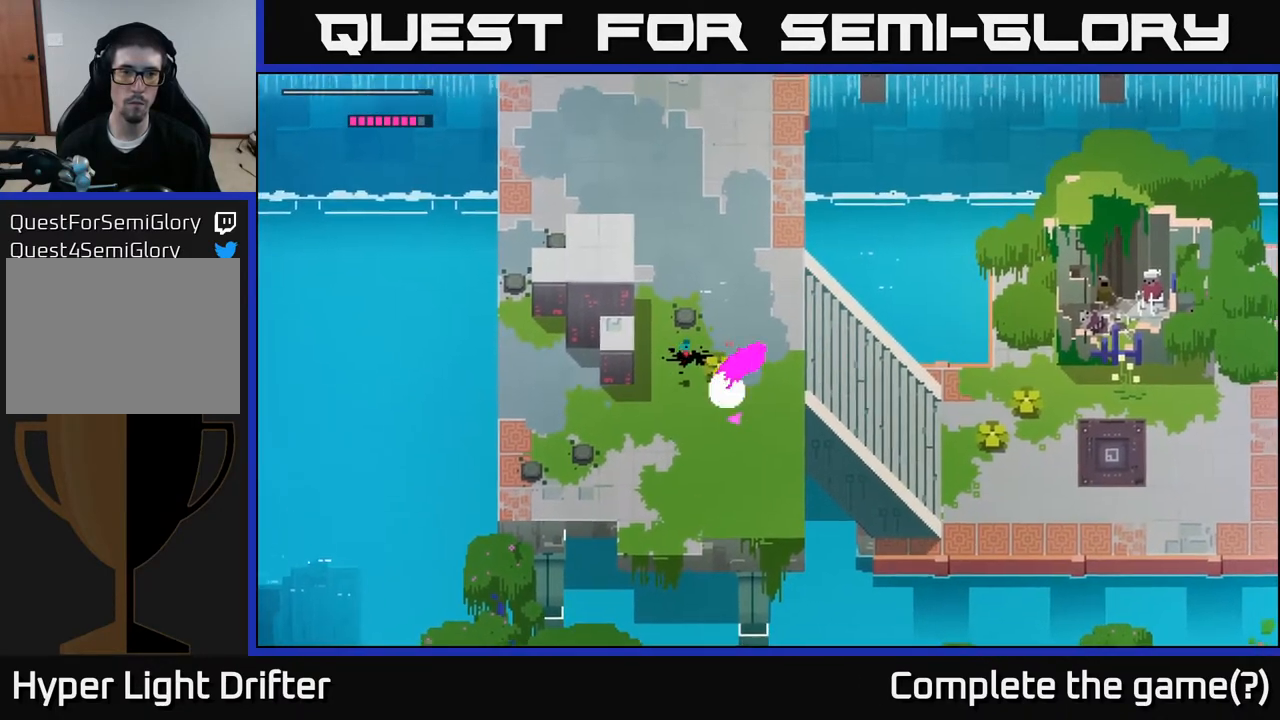
{"buttons": [], "left_stick": "up-left", "right_stick": "center", "events": [[67, "A", "up"], [450, "left_stick", "up-left"]]}
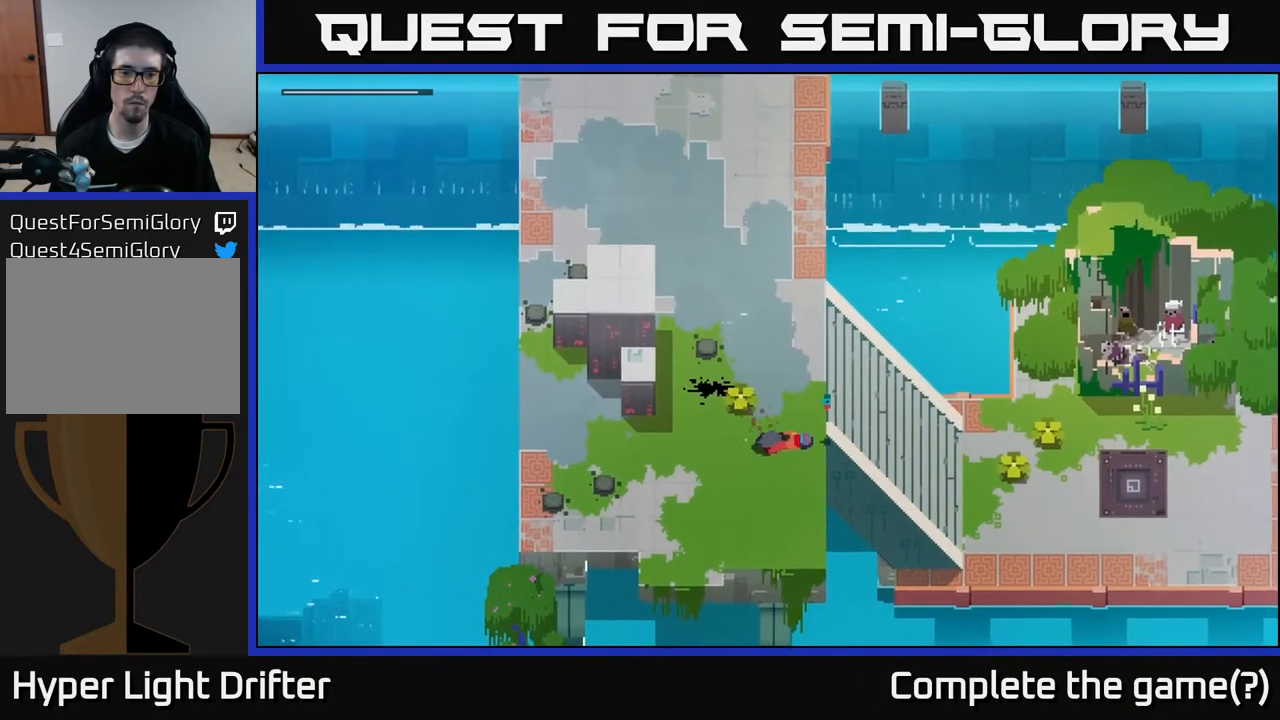
{"buttons": ["X"], "left_stick": "up", "right_stick": "center", "events": [[150, "X", "down"], [250, "X", "up"], [300, "left_stick", "center"], [483, "X", "down"], [483, "left_stick", "up"]]}
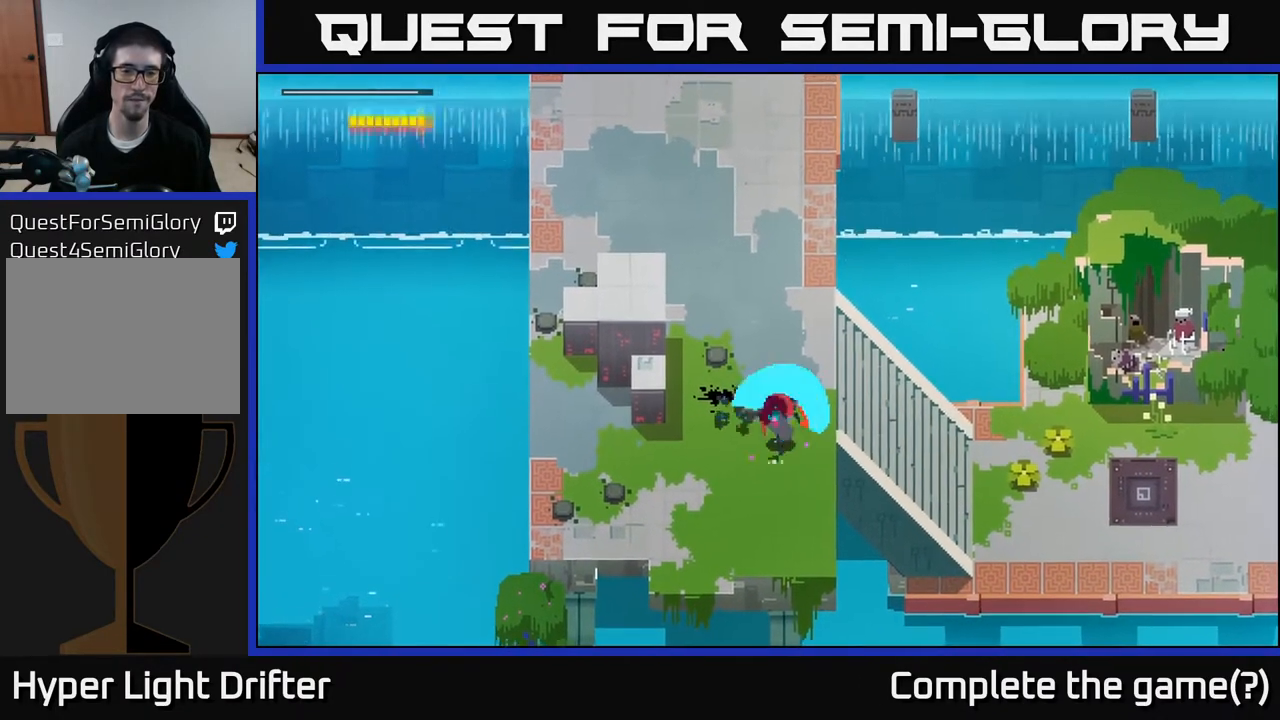
{"buttons": ["A"], "left_stick": "up", "right_stick": "center", "events": [[117, "X", "up"], [350, "A", "down"]]}
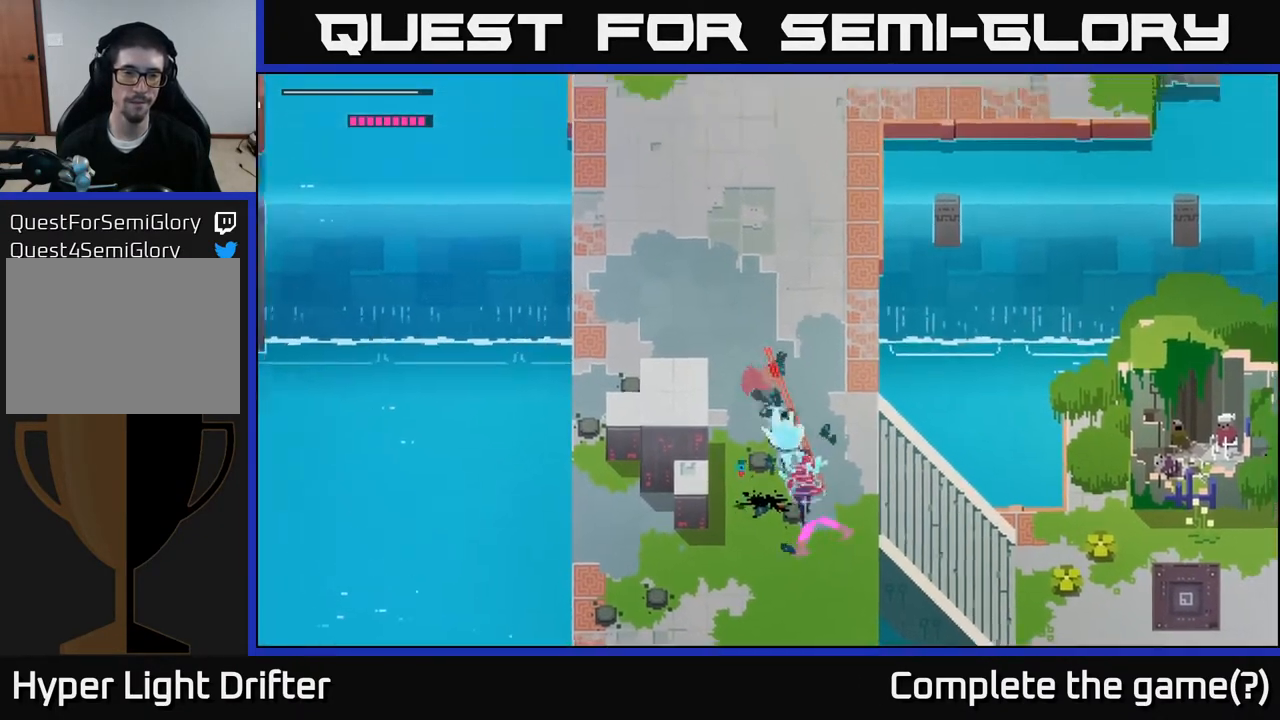
{"buttons": ["A"], "left_stick": "up", "right_stick": "center", "events": [[17, "A", "up"], [150, "A", "down"], [300, "A", "up"], [467, "A", "down"]]}
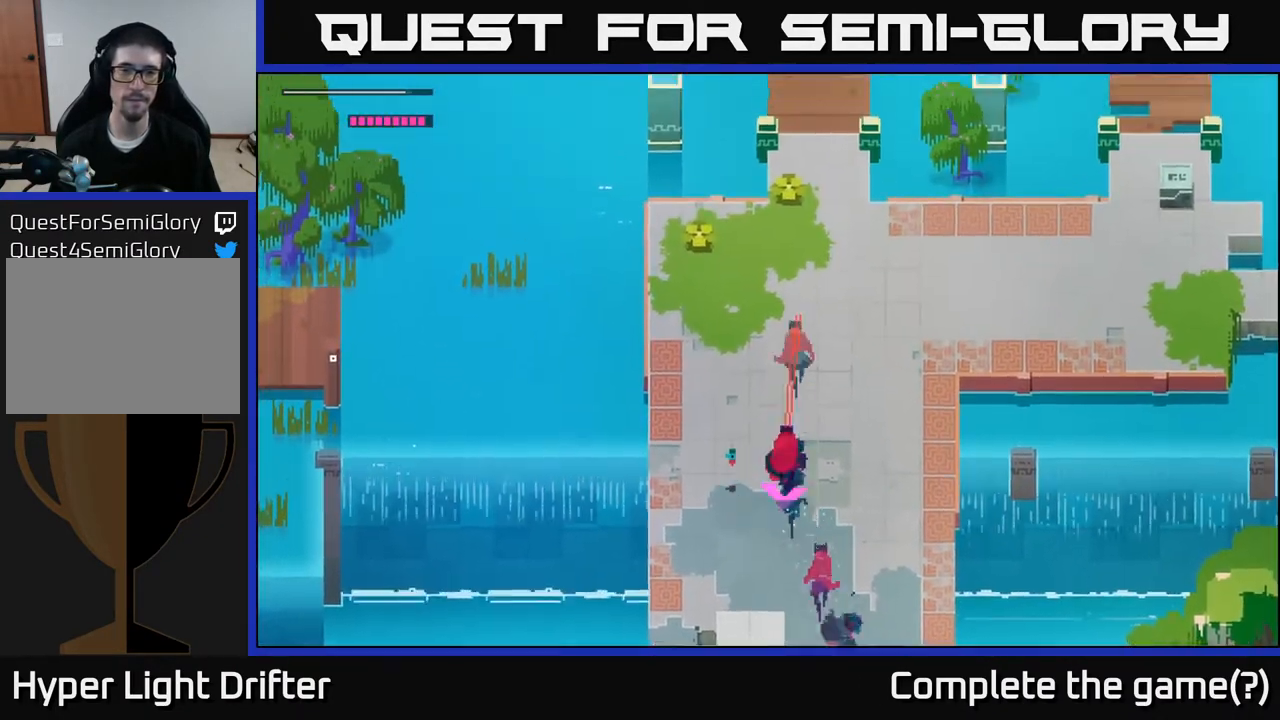
{"buttons": ["X"], "left_stick": "down-left", "right_stick": "center", "events": [[83, "A", "up"], [267, "left_stick", "left"], [383, "X", "down"], [383, "left_stick", "down-left"]]}
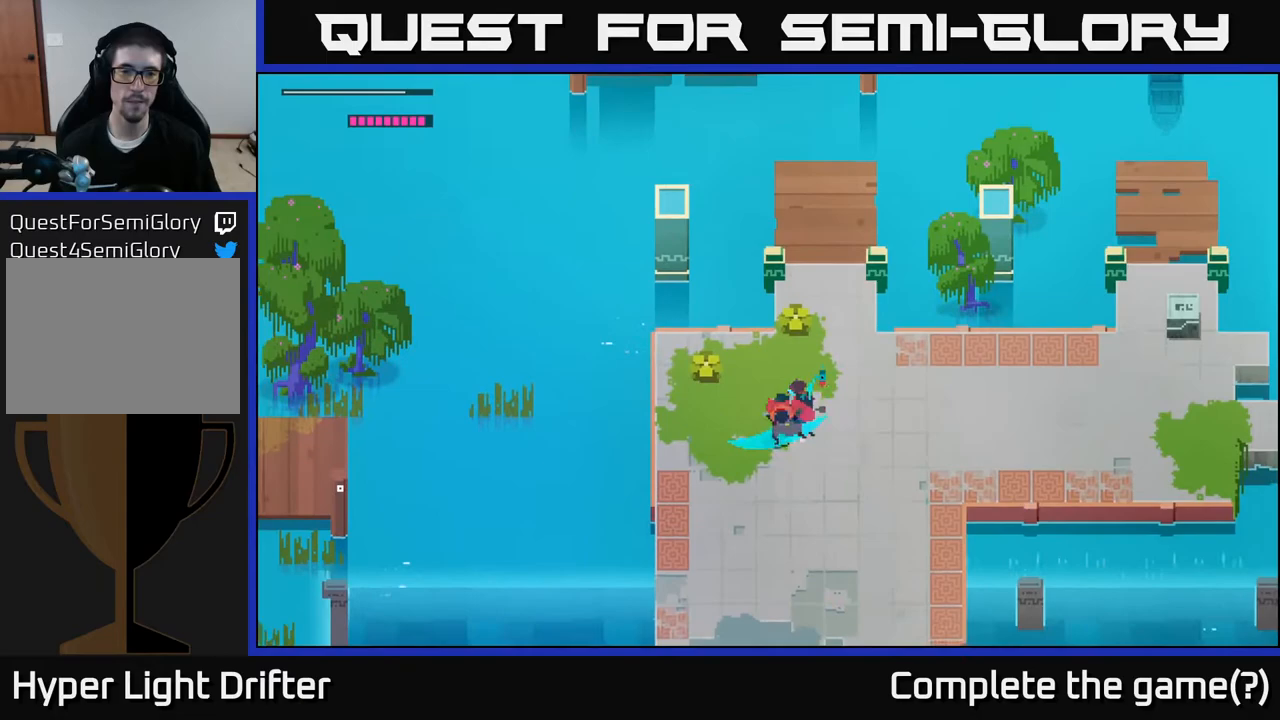
{"buttons": ["X"], "left_stick": "up-left", "right_stick": "center", "events": [[33, "X", "up"], [183, "left_stick", "up"], [317, "left_stick", "up-left"], [467, "X", "down"]]}
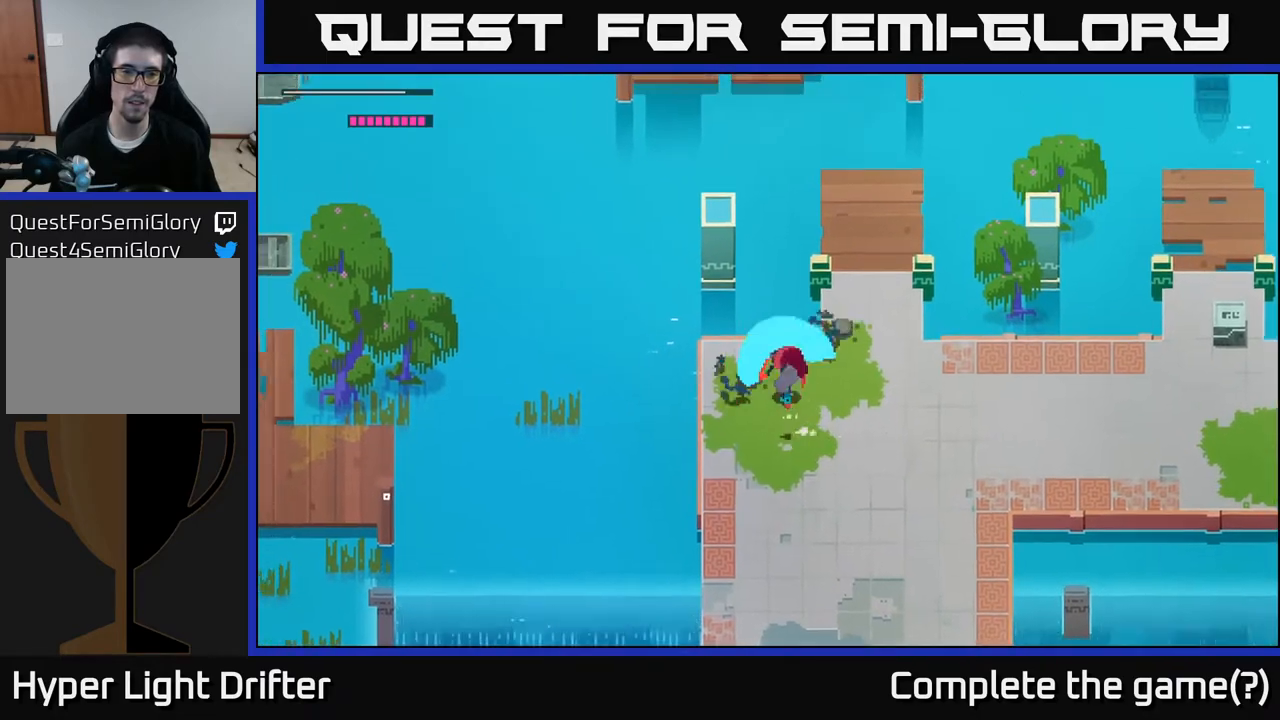
{"buttons": [], "left_stick": "up-right", "right_stick": "center", "events": [[117, "X", "up"], [117, "left_stick", "up-right"], [333, "X", "down"], [467, "X", "up"]]}
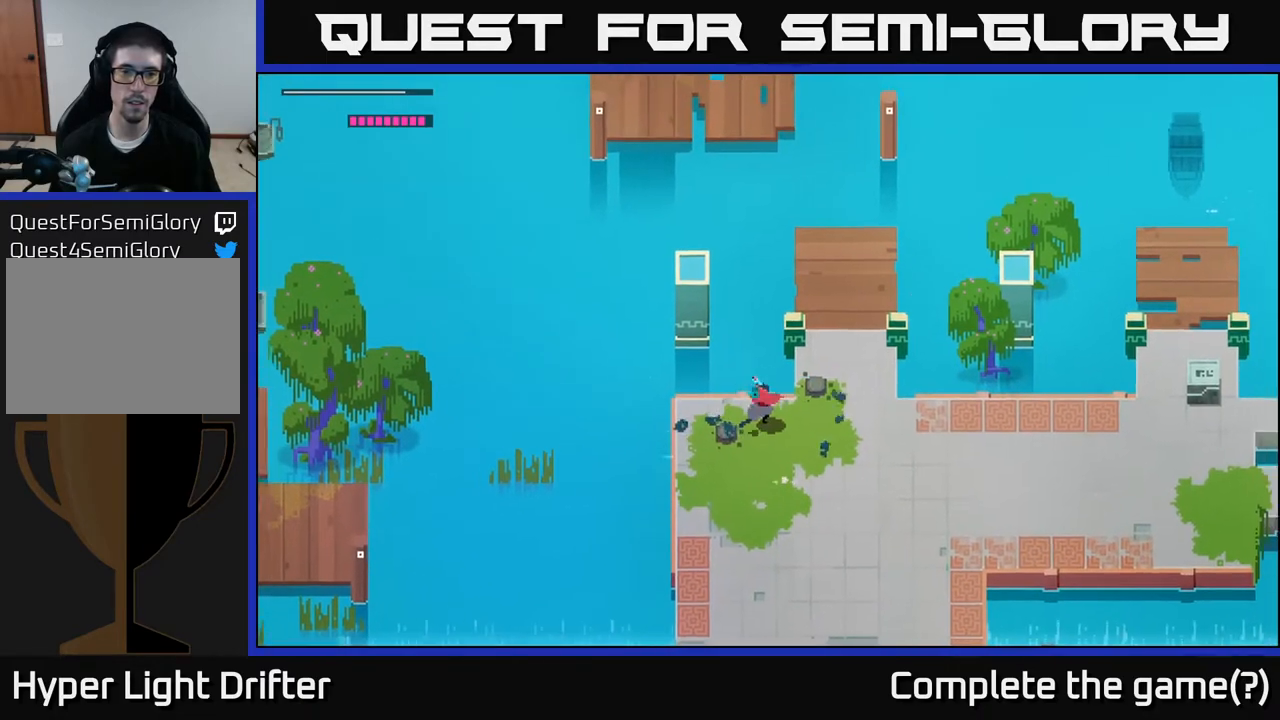
{"buttons": [], "left_stick": "right", "right_stick": "center", "events": [[33, "left_stick", "right"], [317, "X", "down"], [467, "X", "up"]]}
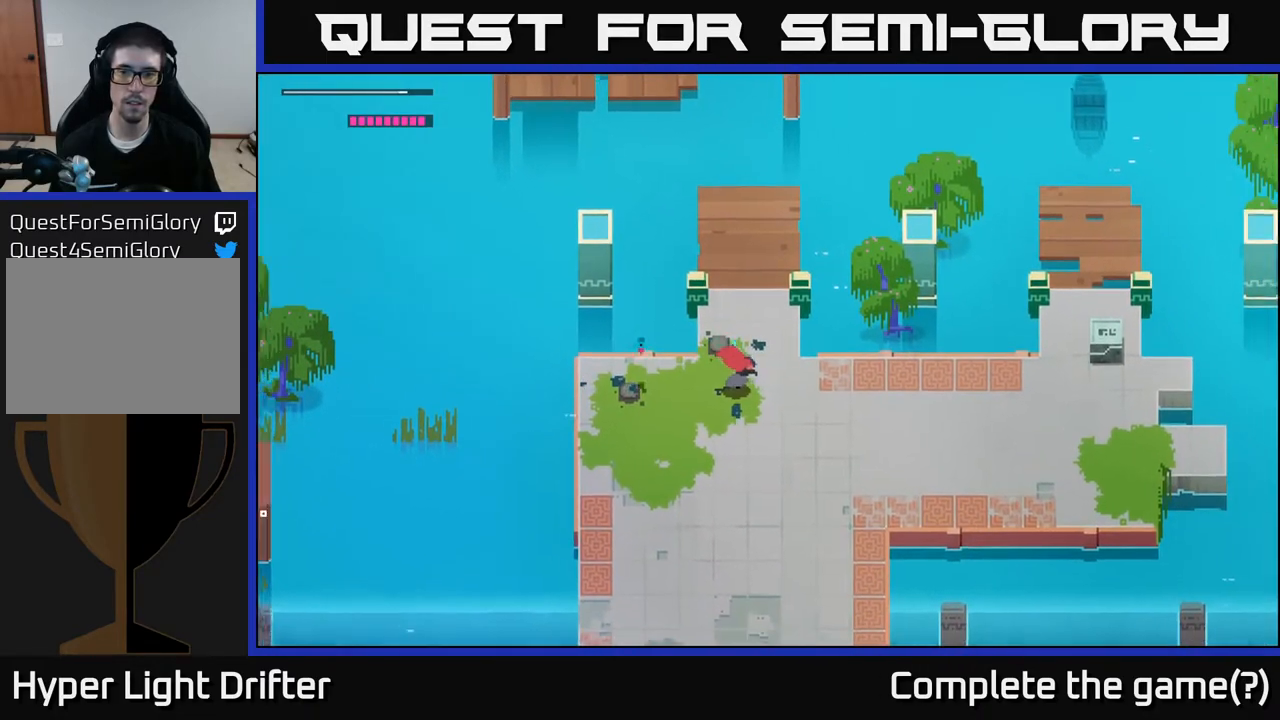
{"buttons": [], "left_stick": "right", "right_stick": "center", "events": []}
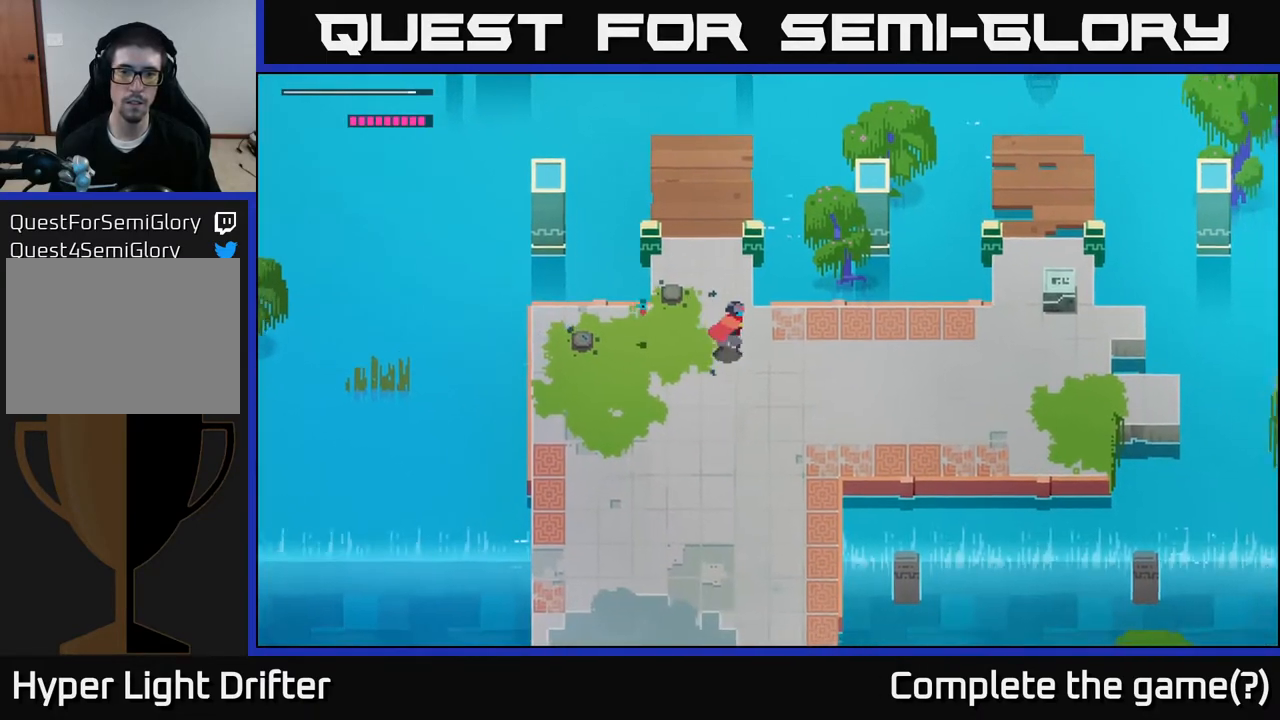
{"buttons": [], "left_stick": "up-right", "right_stick": "center", "events": [[83, "A", "down"], [217, "A", "up"], [467, "left_stick", "up-right"]]}
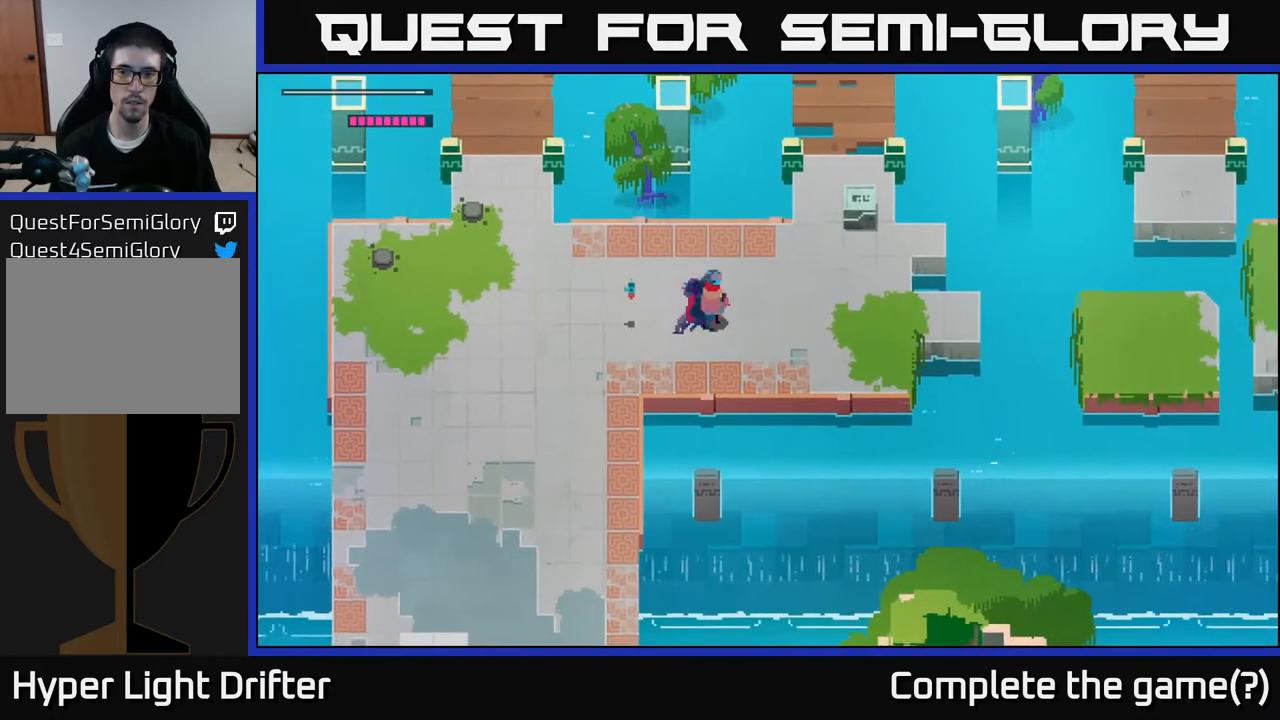
{"buttons": [], "left_stick": "up-right", "right_stick": "center", "events": []}
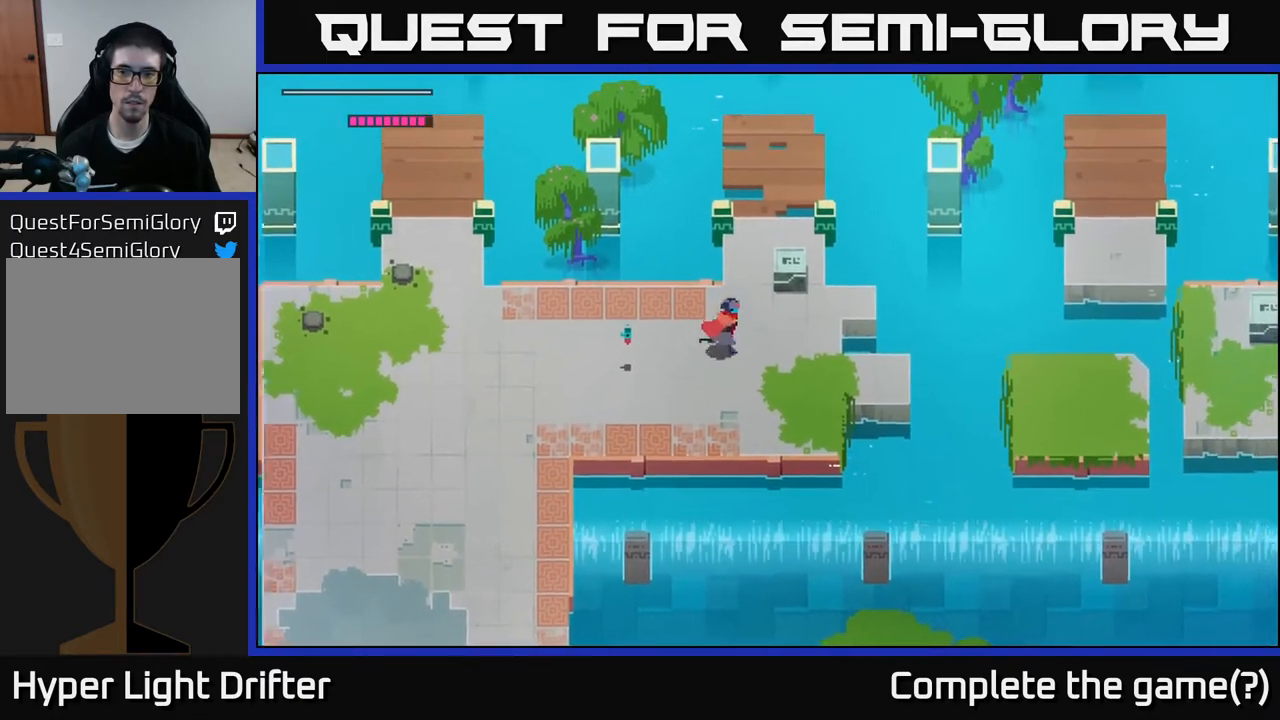
{"buttons": [], "left_stick": "up-right", "right_stick": "center", "events": [[50, "X", "down"], [200, "X", "up"], [250, "left_stick", "center"], [483, "left_stick", "up-right"]]}
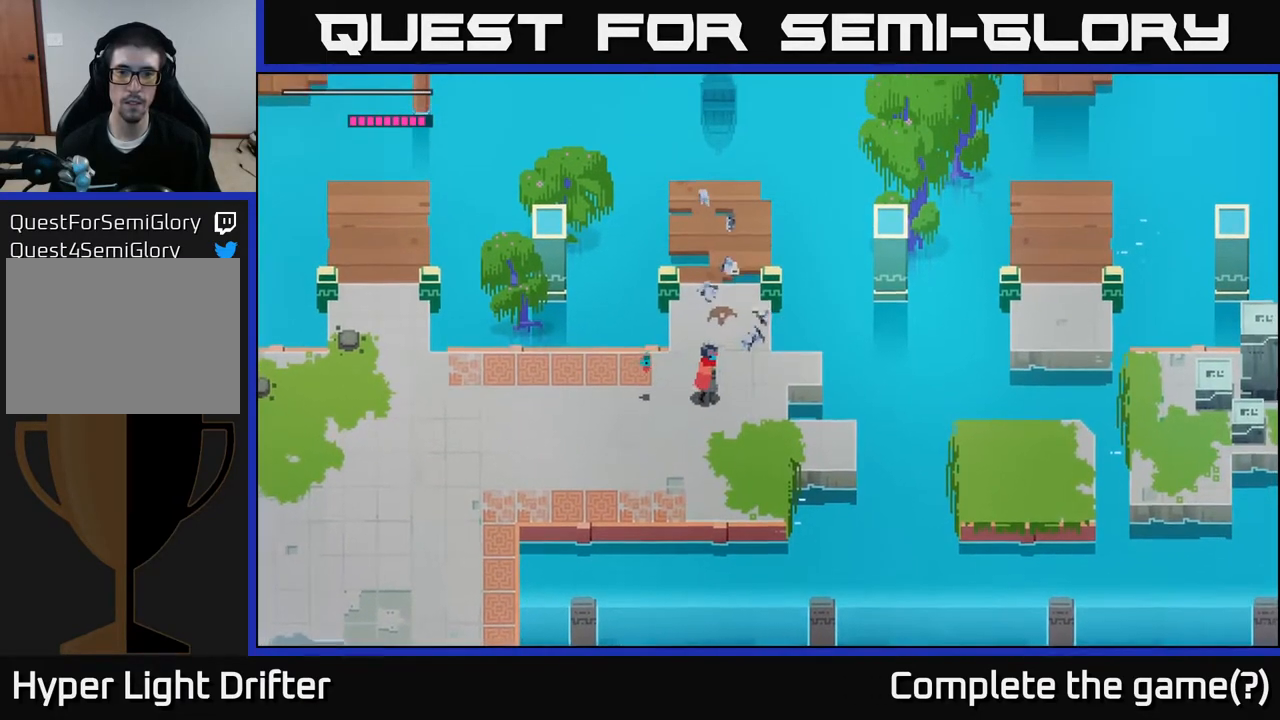
{"buttons": [], "left_stick": "right", "right_stick": "center", "events": [[83, "left_stick", "down-right"], [417, "left_stick", "right"]]}
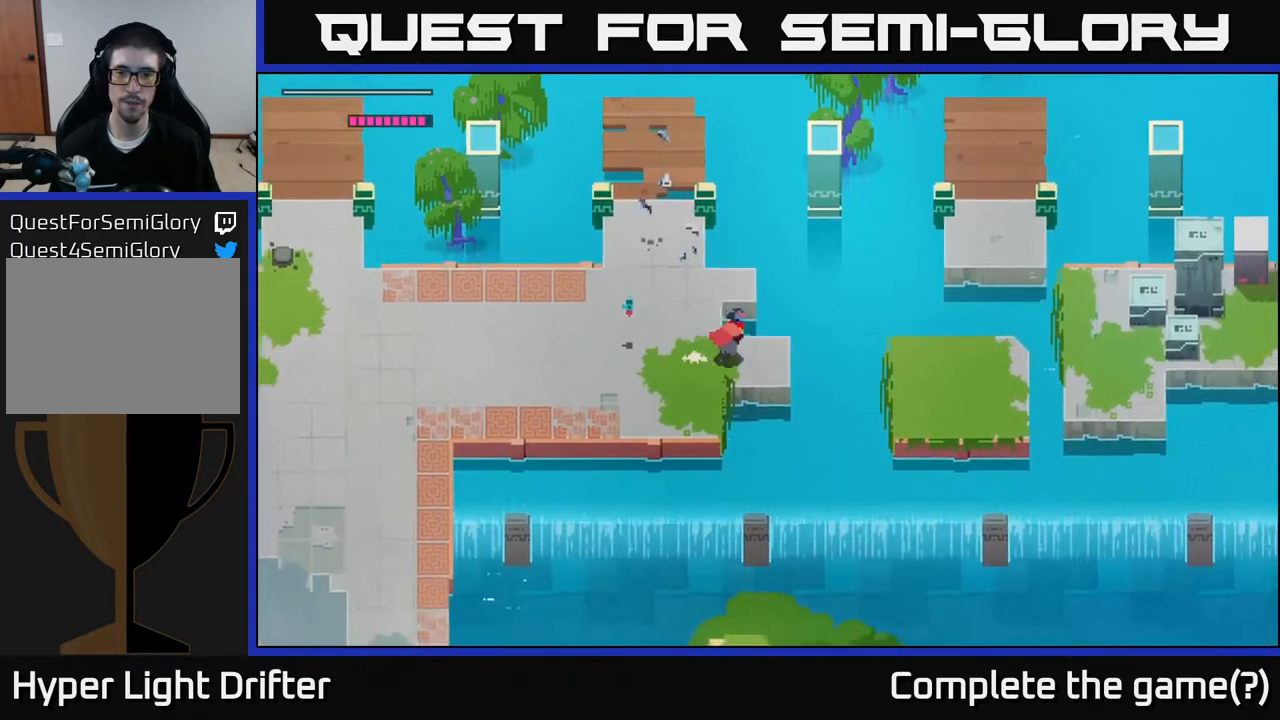
{"buttons": [], "left_stick": "right", "right_stick": "center", "events": [[250, "A", "down"], [383, "A", "up"]]}
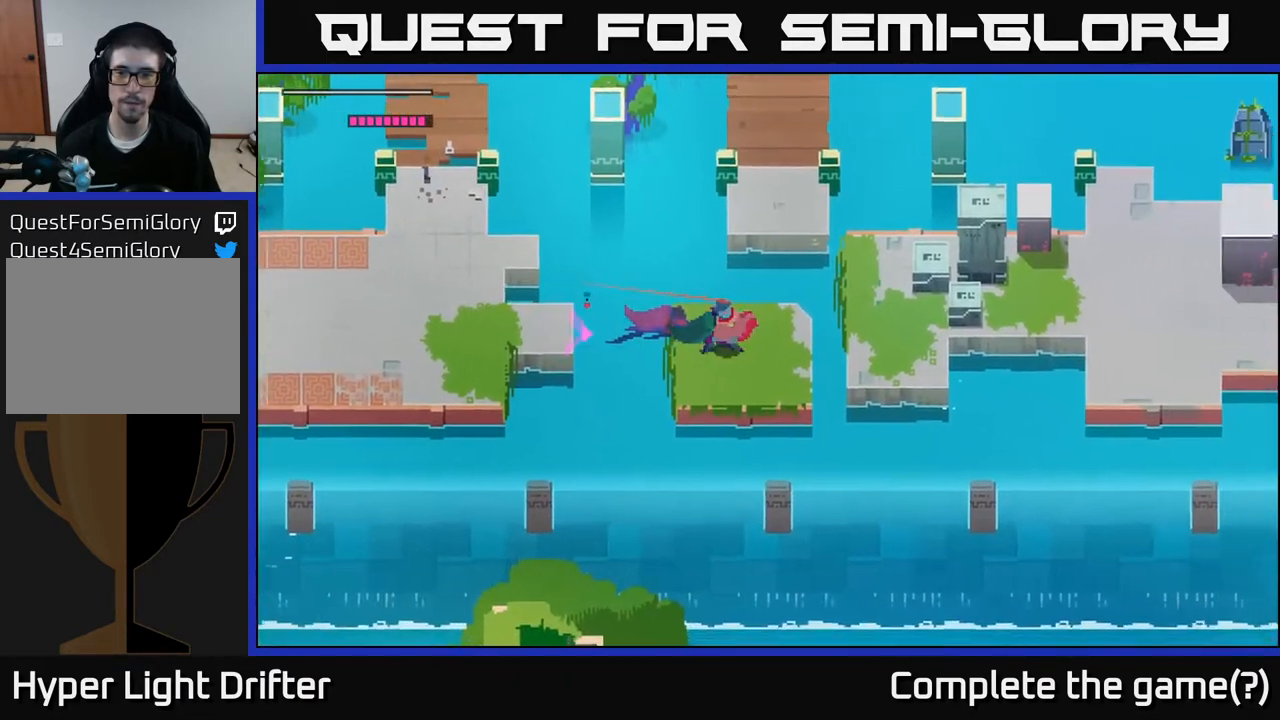
{"buttons": [], "left_stick": "right", "right_stick": "center", "events": [[167, "A", "down"], [300, "A", "up"]]}
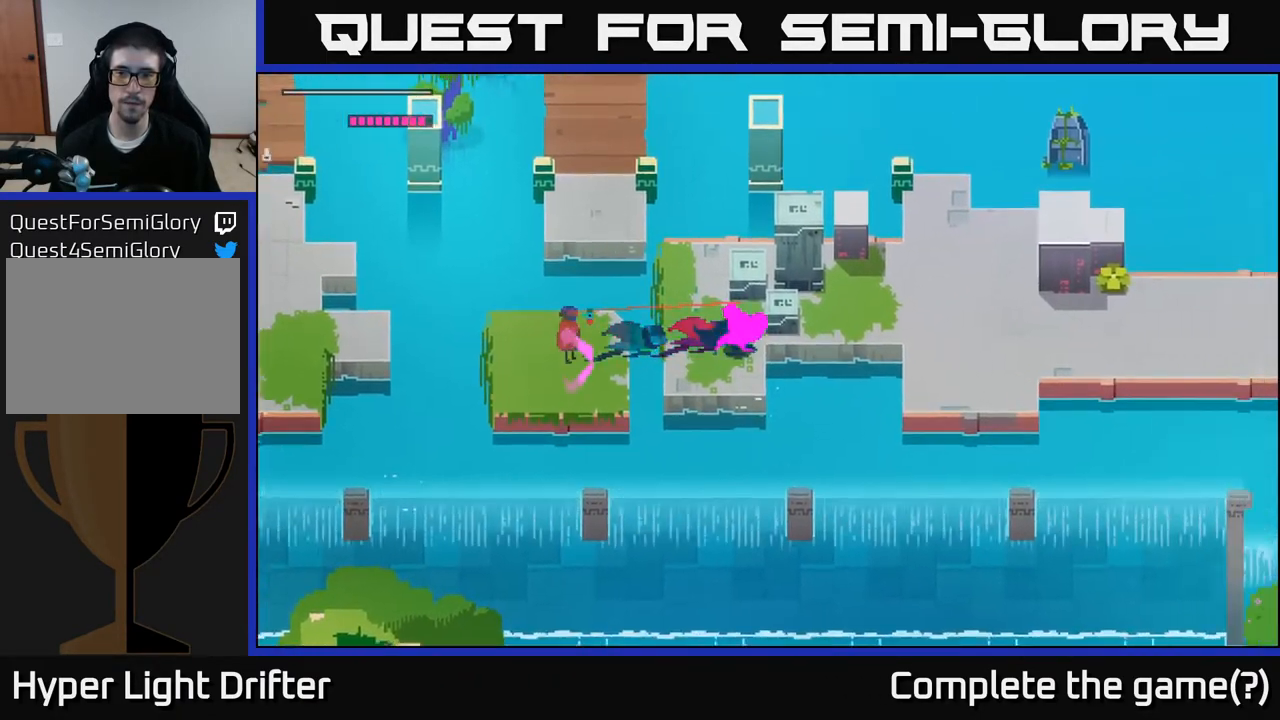
{"buttons": [], "left_stick": "up-right", "right_stick": "center", "events": [[217, "left_stick", "up"], [233, "X", "down"], [400, "X", "up"], [400, "left_stick", "up-right"]]}
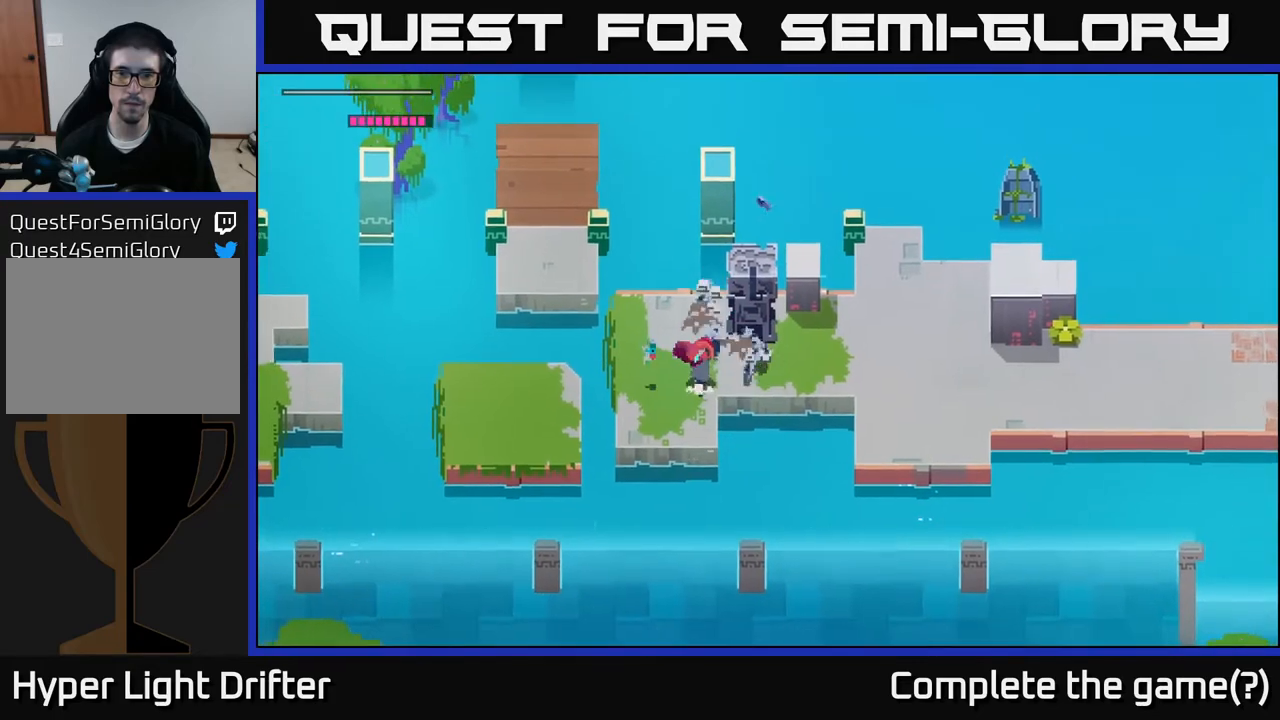
{"buttons": [], "left_stick": "center", "right_stick": "center", "events": [[100, "X", "down"], [267, "left_stick", "center"], [283, "X", "up"]]}
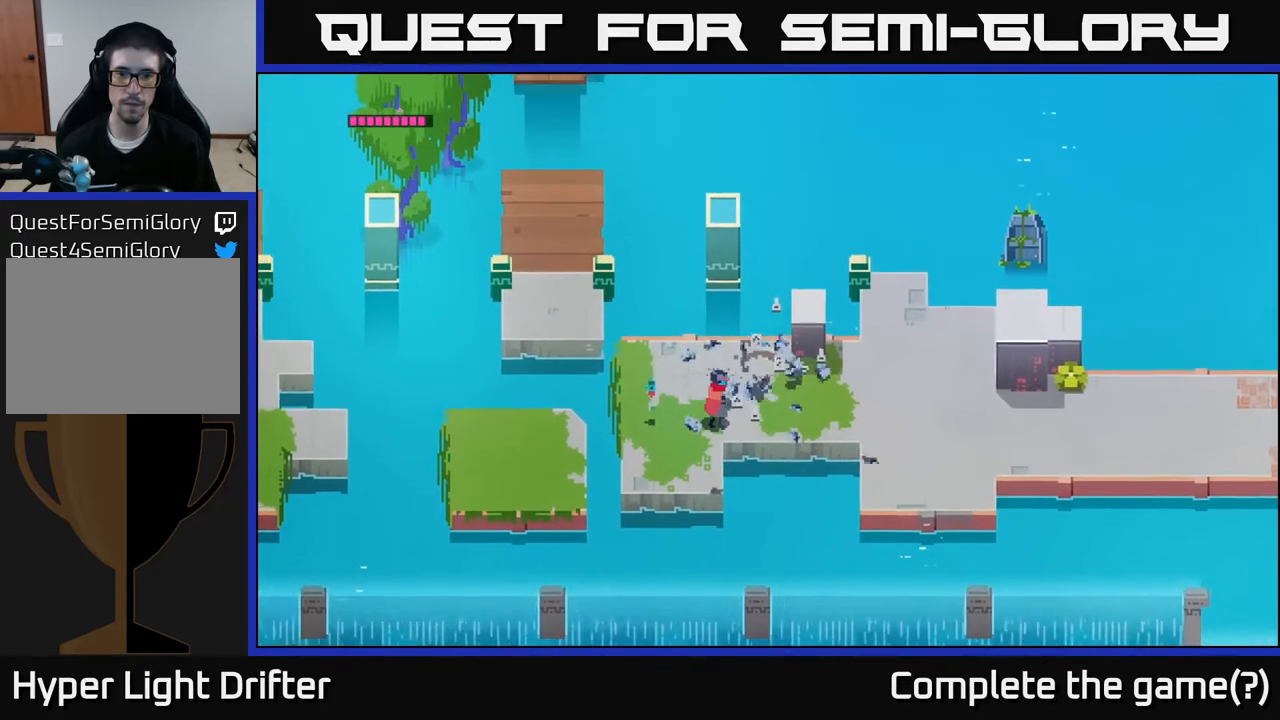
{"buttons": [], "left_stick": "right", "right_stick": "center", "events": [[33, "left_stick", "right"]]}
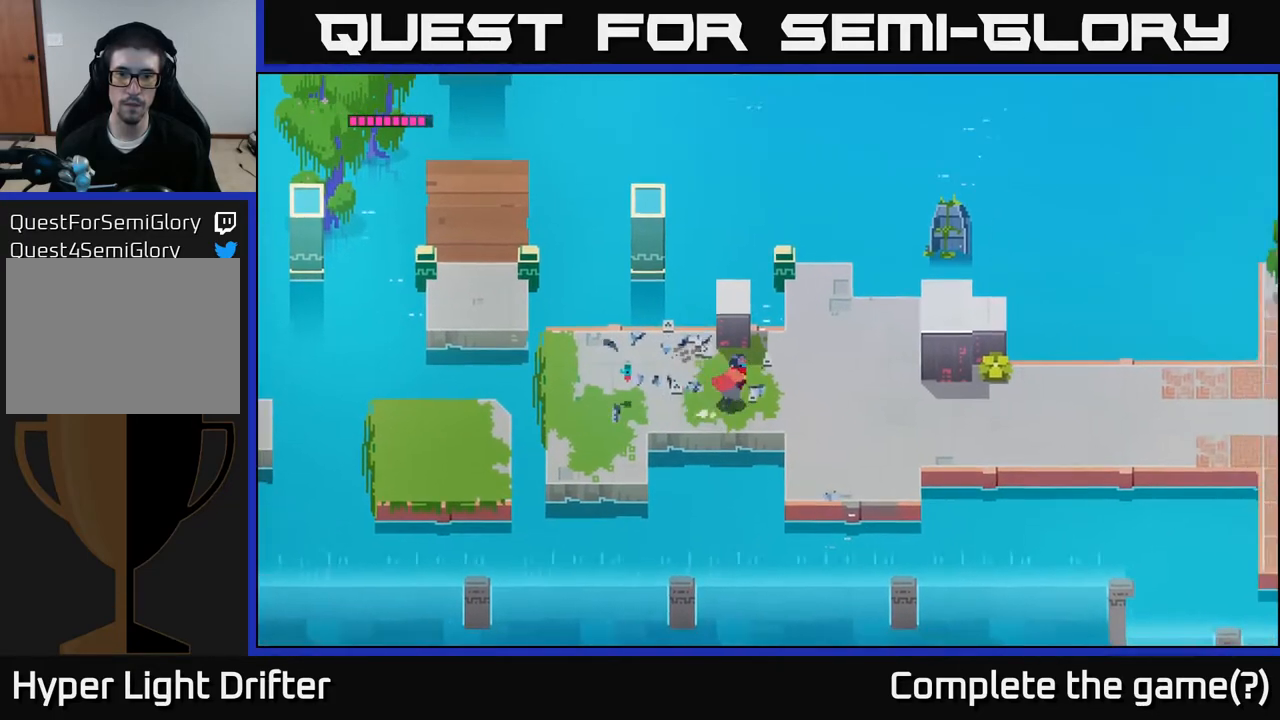
{"buttons": [], "left_stick": "right", "right_stick": "center", "events": []}
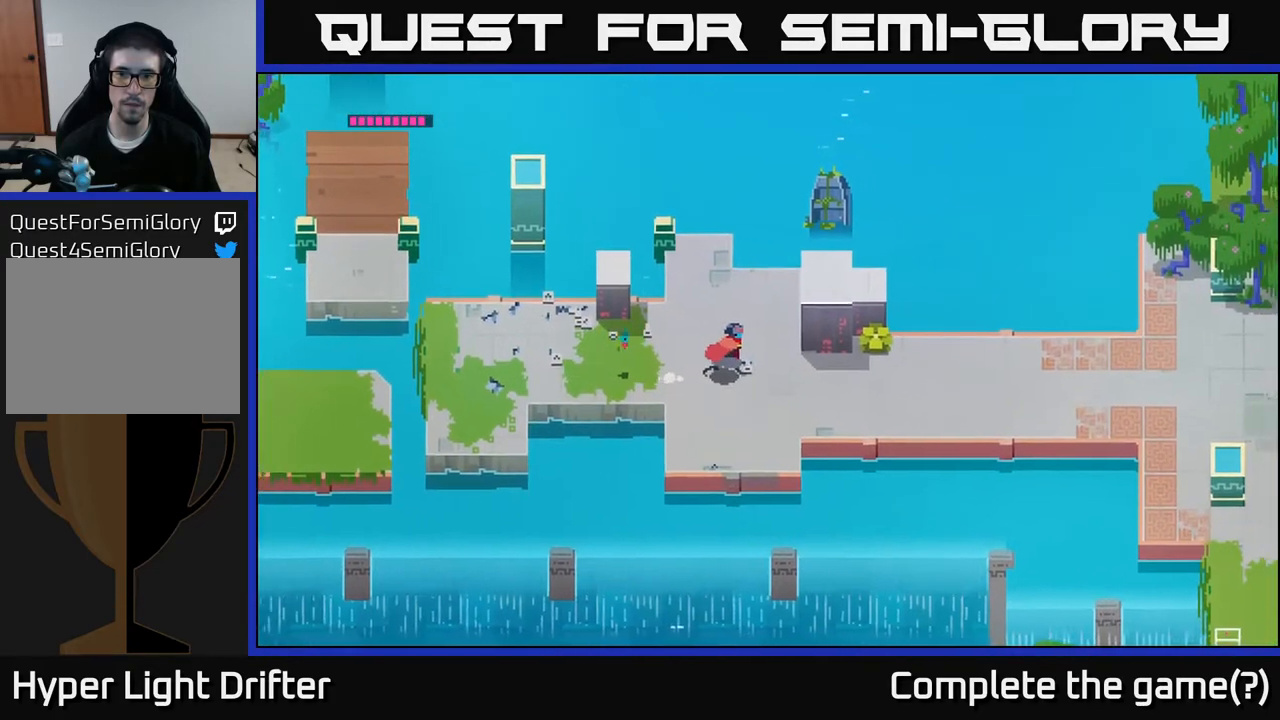
{"buttons": [], "left_stick": "right", "right_stick": "center", "events": []}
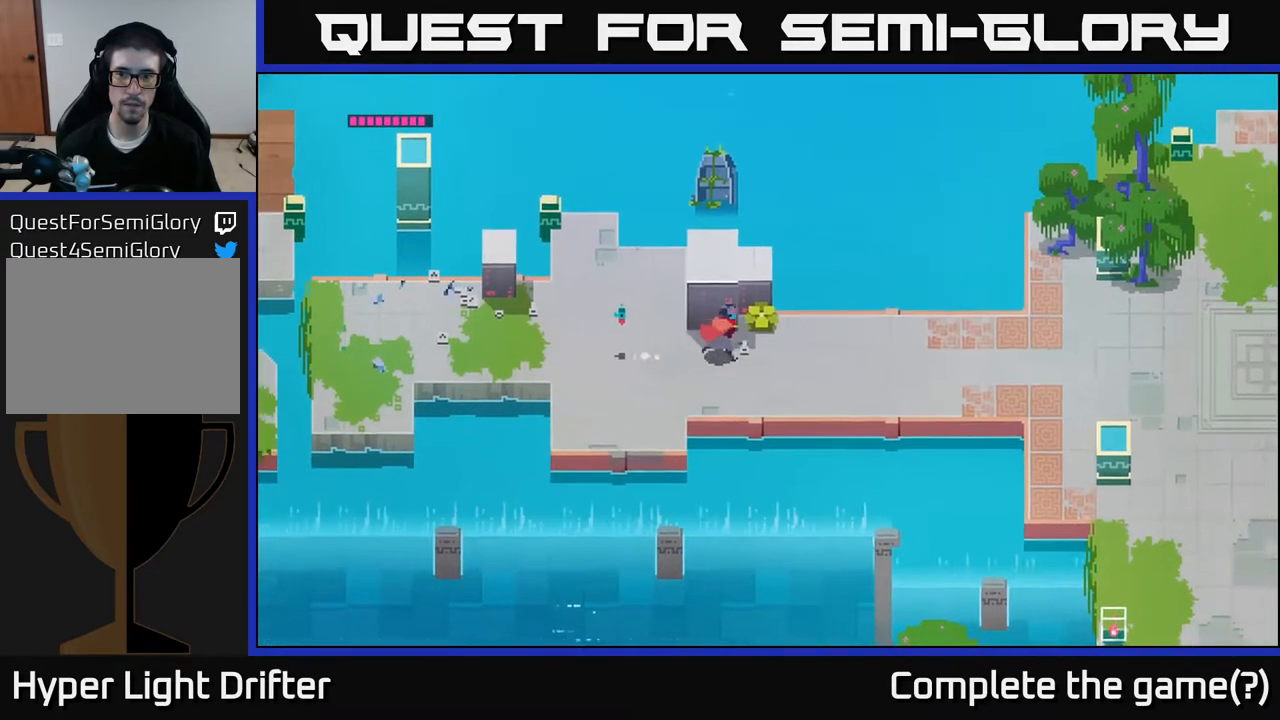
{"buttons": ["A"], "left_stick": "right", "right_stick": "center", "events": [[83, "X", "down"], [217, "X", "up"], [467, "A", "down"]]}
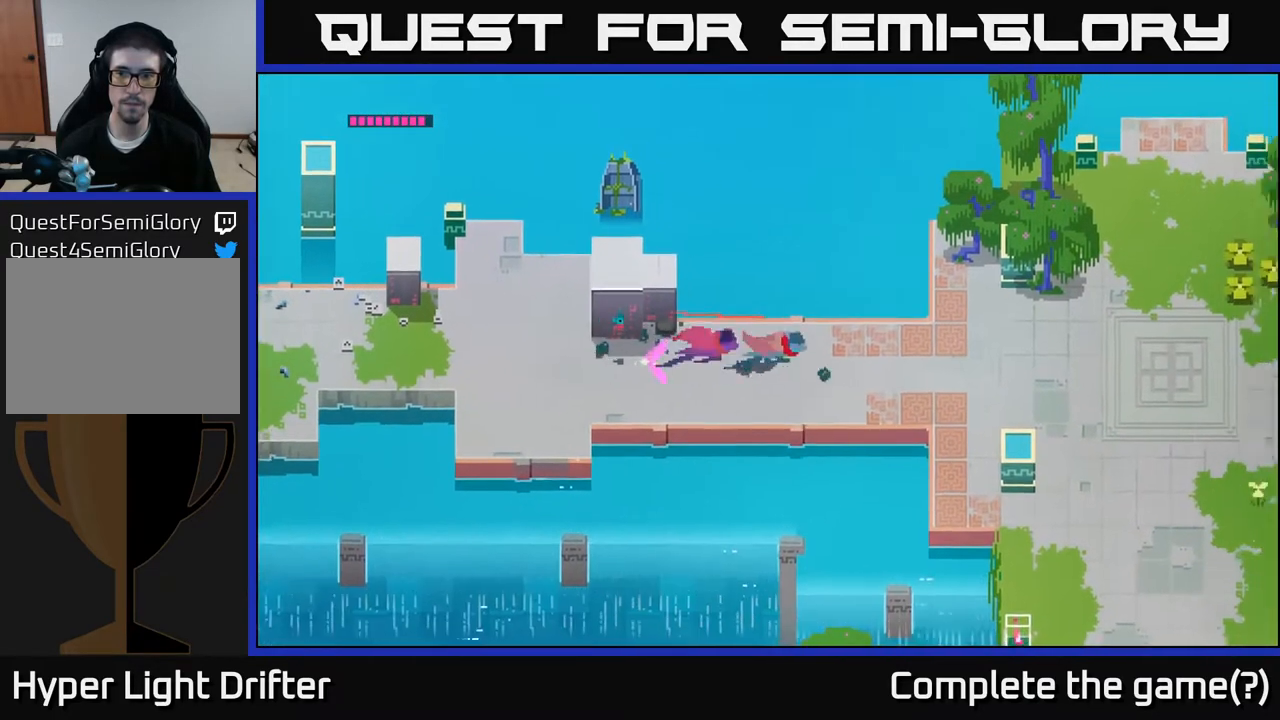
{"buttons": [], "left_stick": "right", "right_stick": "center", "events": [[100, "A", "up"], [250, "A", "down"], [383, "A", "up"]]}
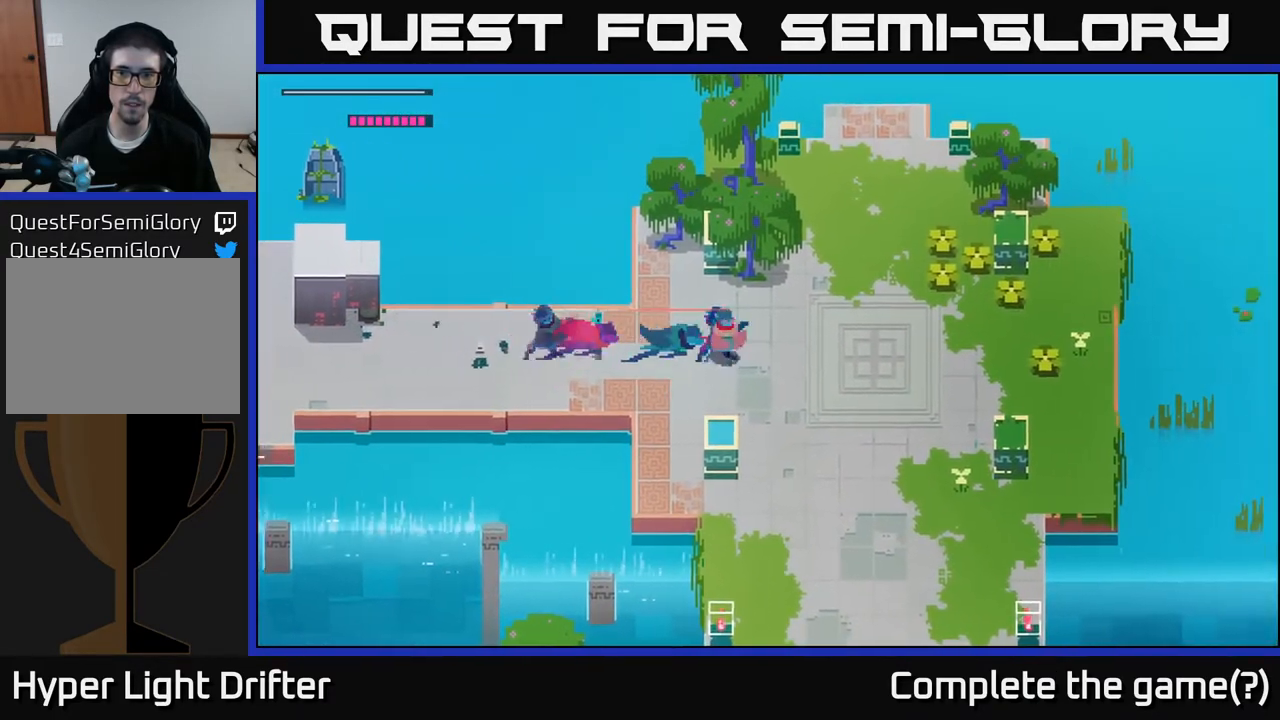
{"buttons": [], "left_stick": "right", "right_stick": "center", "events": []}
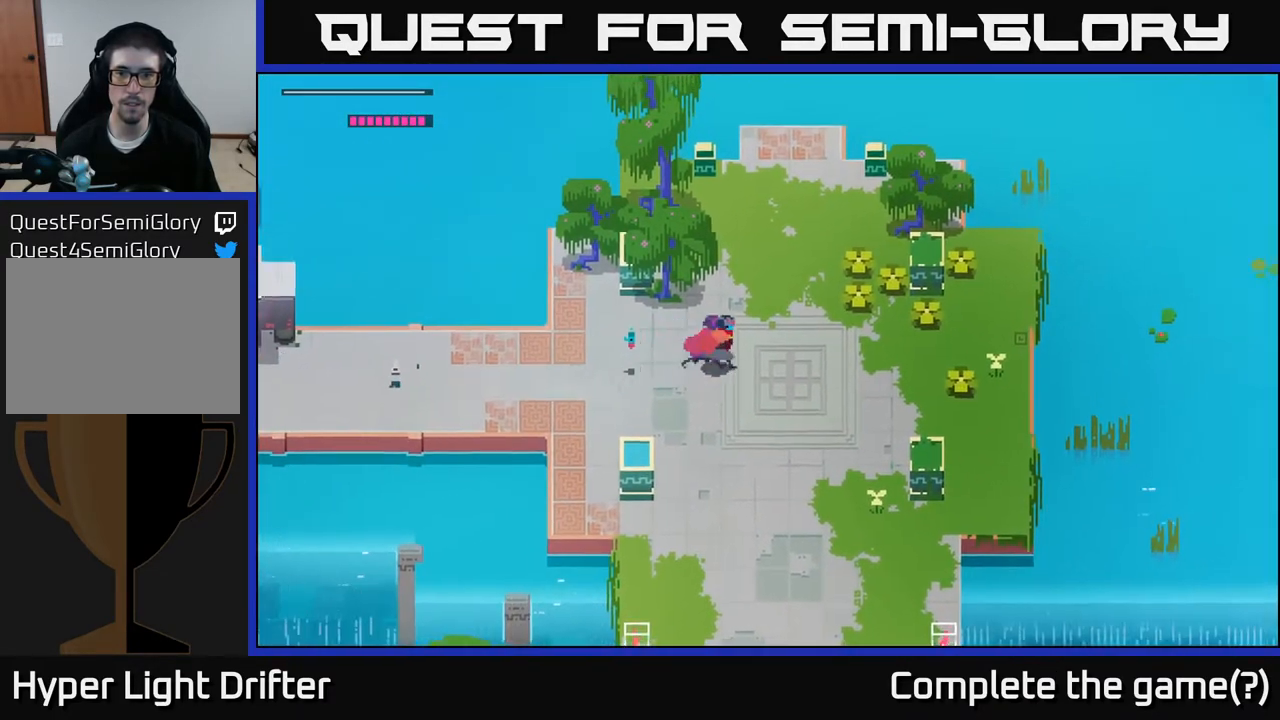
{"buttons": [], "left_stick": "right", "right_stick": "center", "events": []}
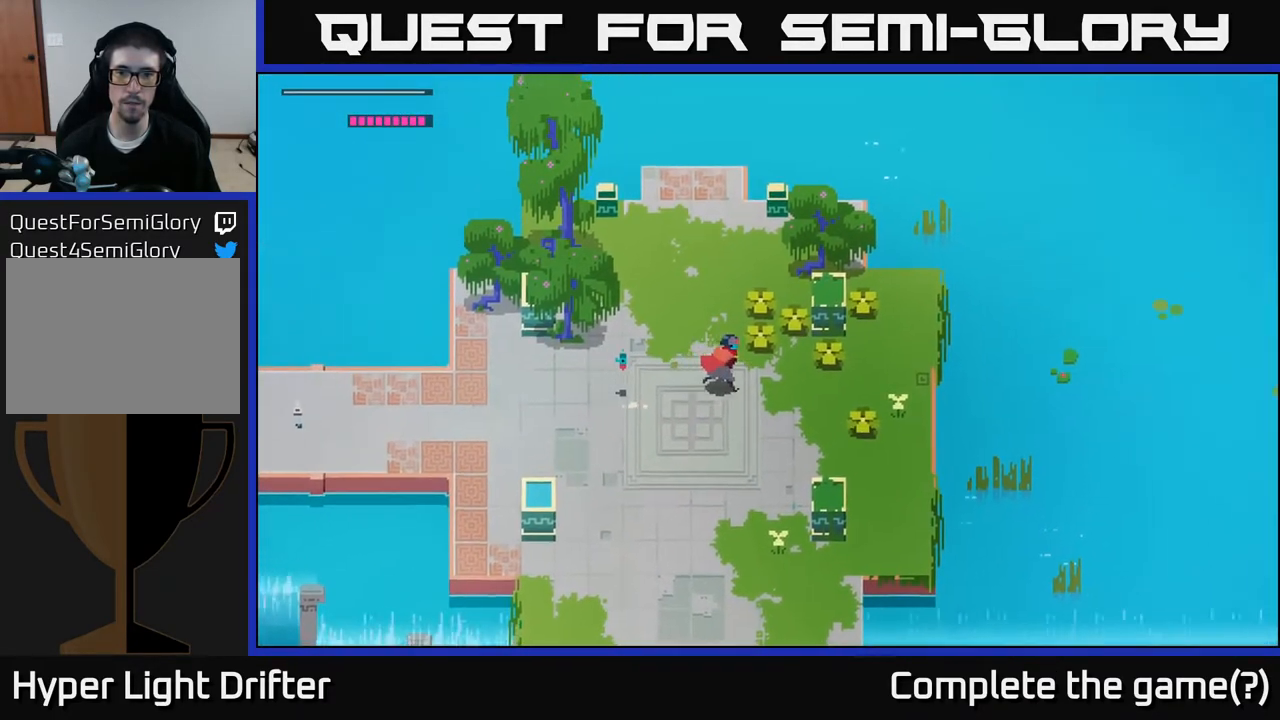
{"buttons": [], "left_stick": "right", "right_stick": "center", "events": [[150, "X", "down"], [217, "left_stick", "up-right"], [317, "X", "up"], [417, "left_stick", "right"]]}
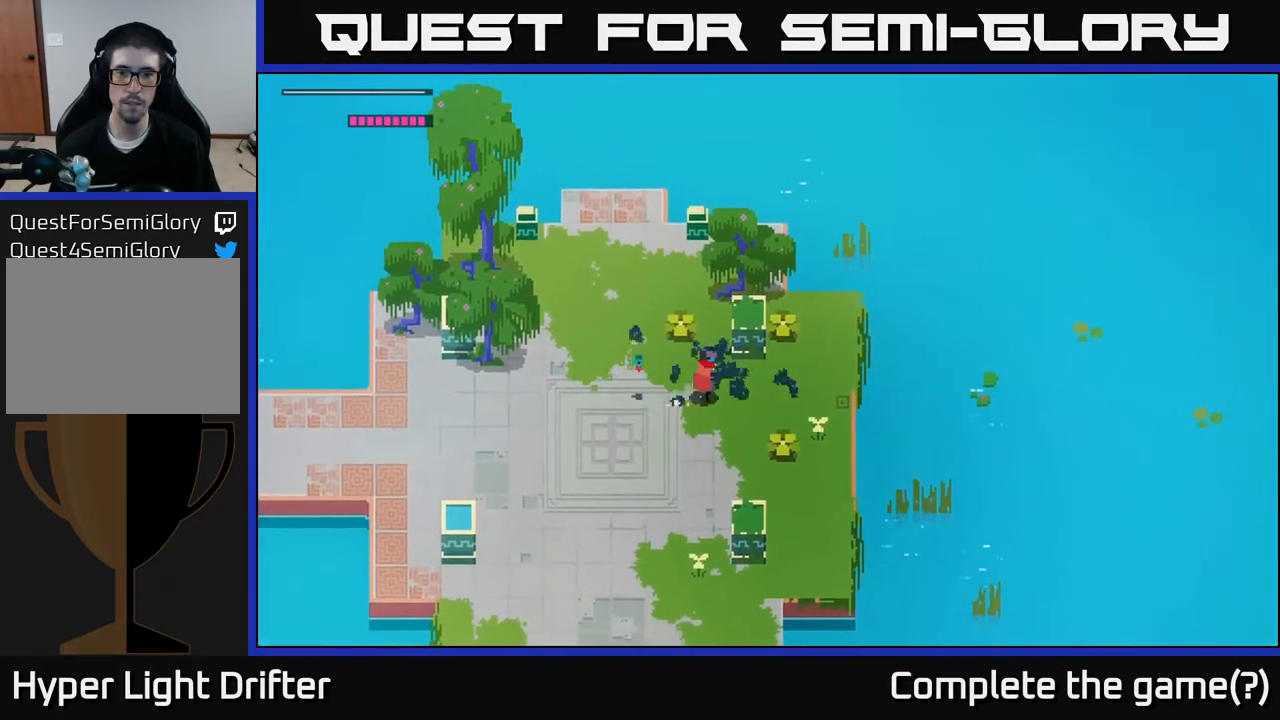
{"buttons": [], "left_stick": "right", "right_stick": "center", "events": []}
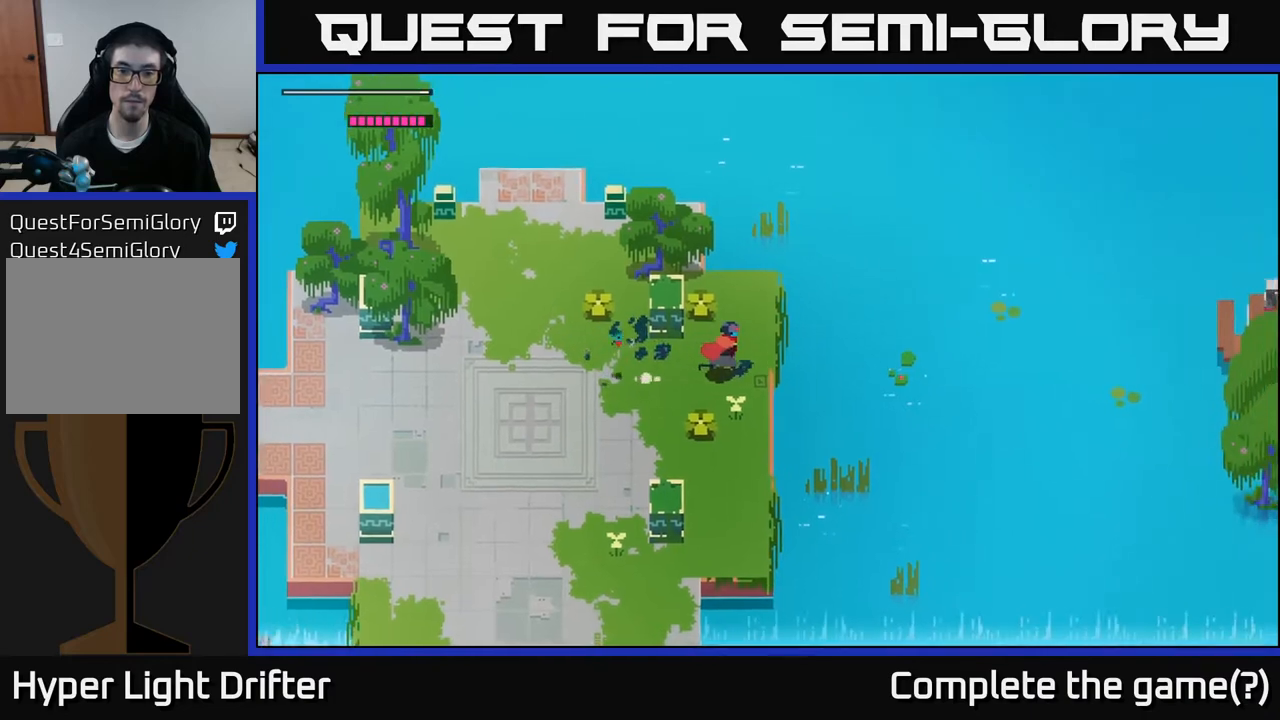
{"buttons": [], "left_stick": "center", "right_stick": "center", "events": [[217, "left_stick", "center"]]}
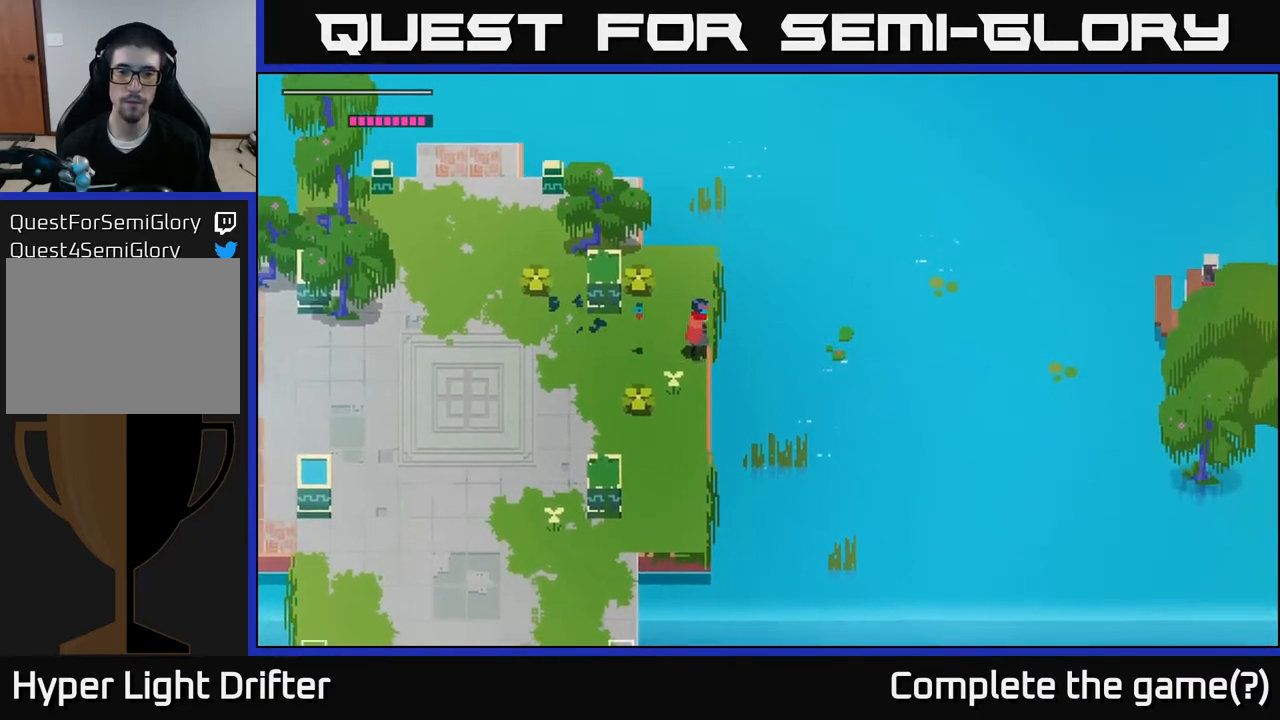
{"buttons": [], "left_stick": "center", "right_stick": "center", "events": [[33, "left_stick", "right"], [283, "left_stick", "center"]]}
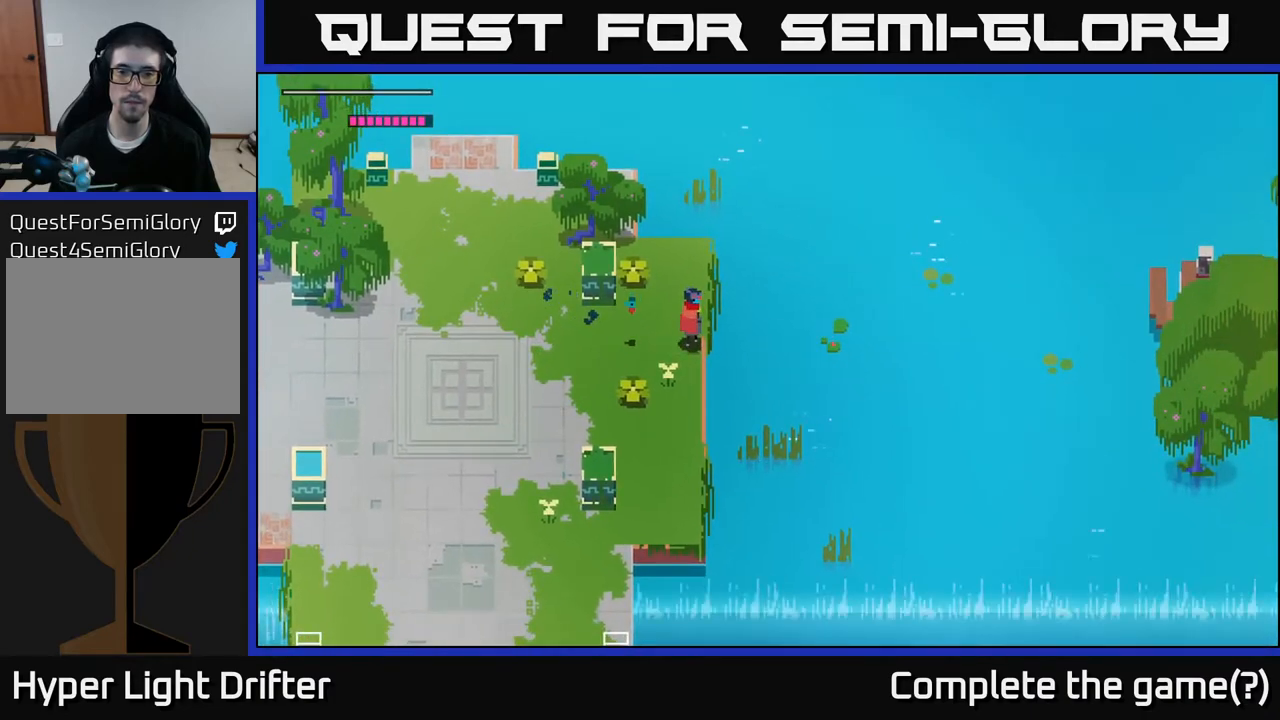
{"buttons": [], "left_stick": "center", "right_stick": "center", "events": []}